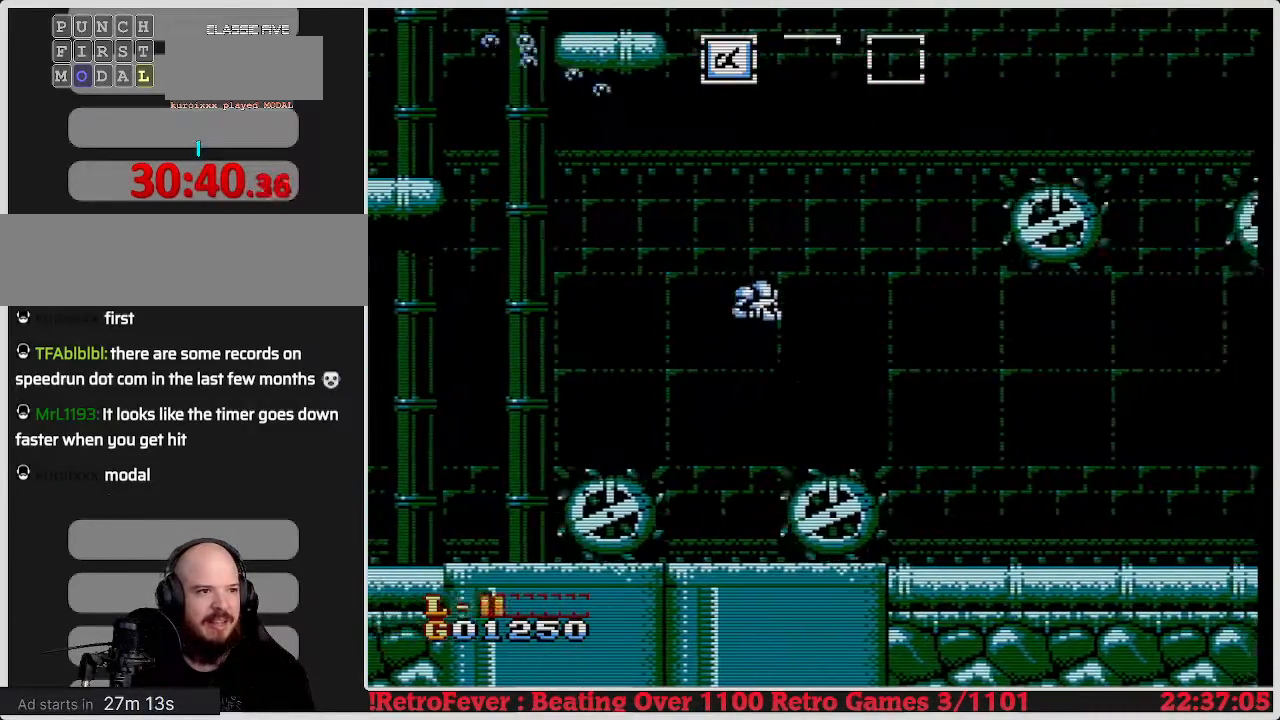
Gameplay with a controller (Nintendo layout); each line is a JSON object with the inputs held at the frame after it. "events" lists button and stick changes between this image and that frame as [ms after this image, input, new state], when the widget could be followed in between. Not read: L3 R3.
{"buttons": ["DPAD_RIGHT"], "events": [[167, "A", "up"]]}
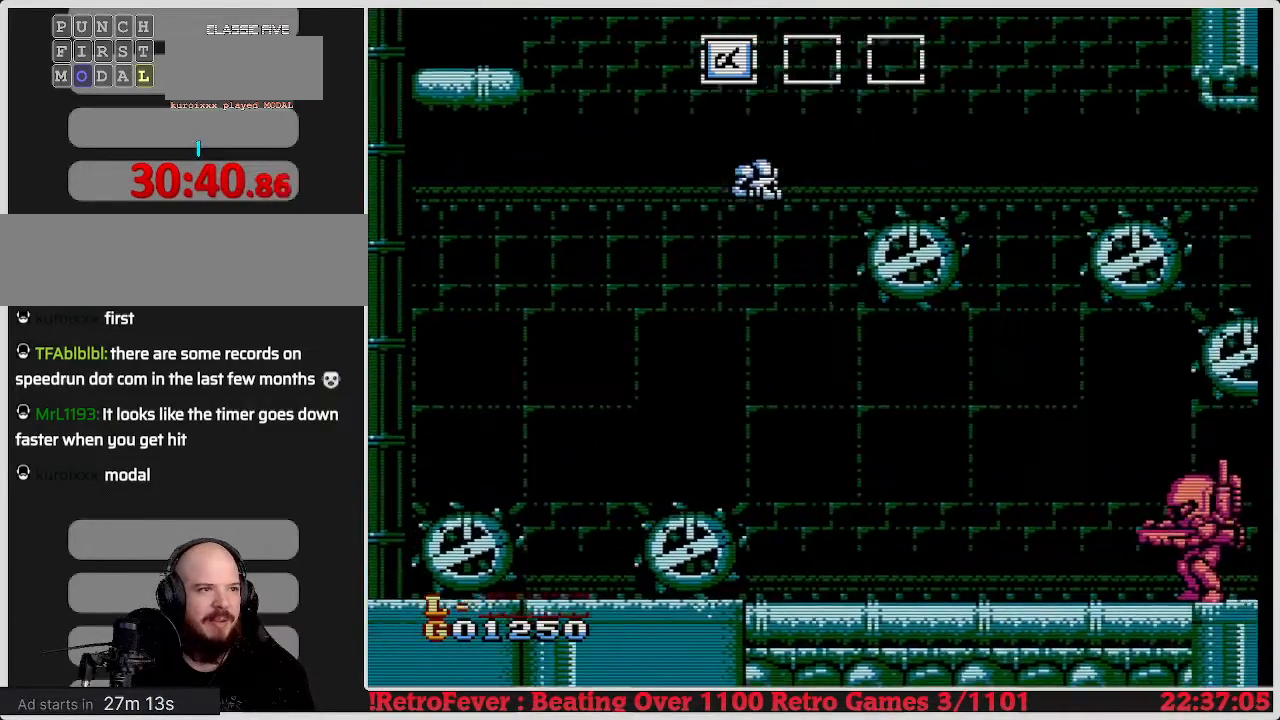
{"buttons": ["DPAD_RIGHT"], "events": [[17, "DPAD_LEFT", "down"], [17, "DPAD_RIGHT", "up"], [400, "DPAD_LEFT", "up"], [433, "DPAD_RIGHT", "down"]]}
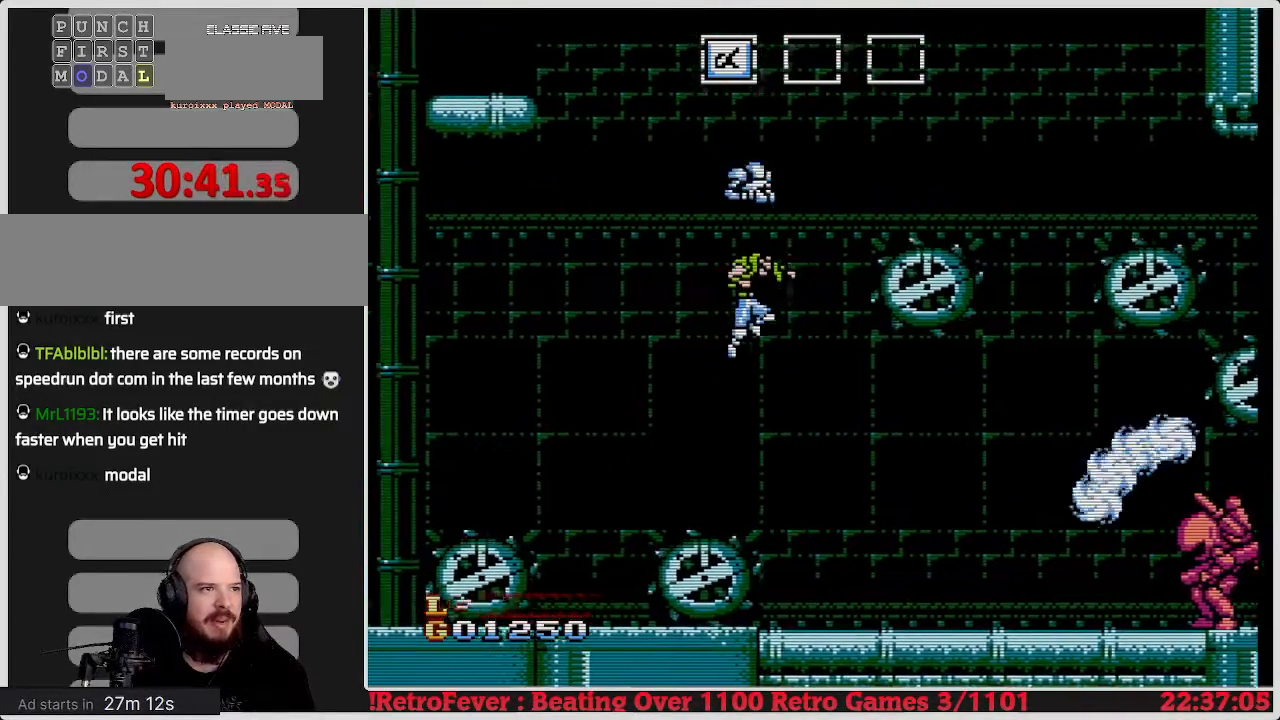
{"buttons": ["B", "DPAD_RIGHT"], "events": [[133, "B", "down"], [283, "B", "up"], [333, "B", "down"], [400, "B", "up"], [450, "B", "down"]]}
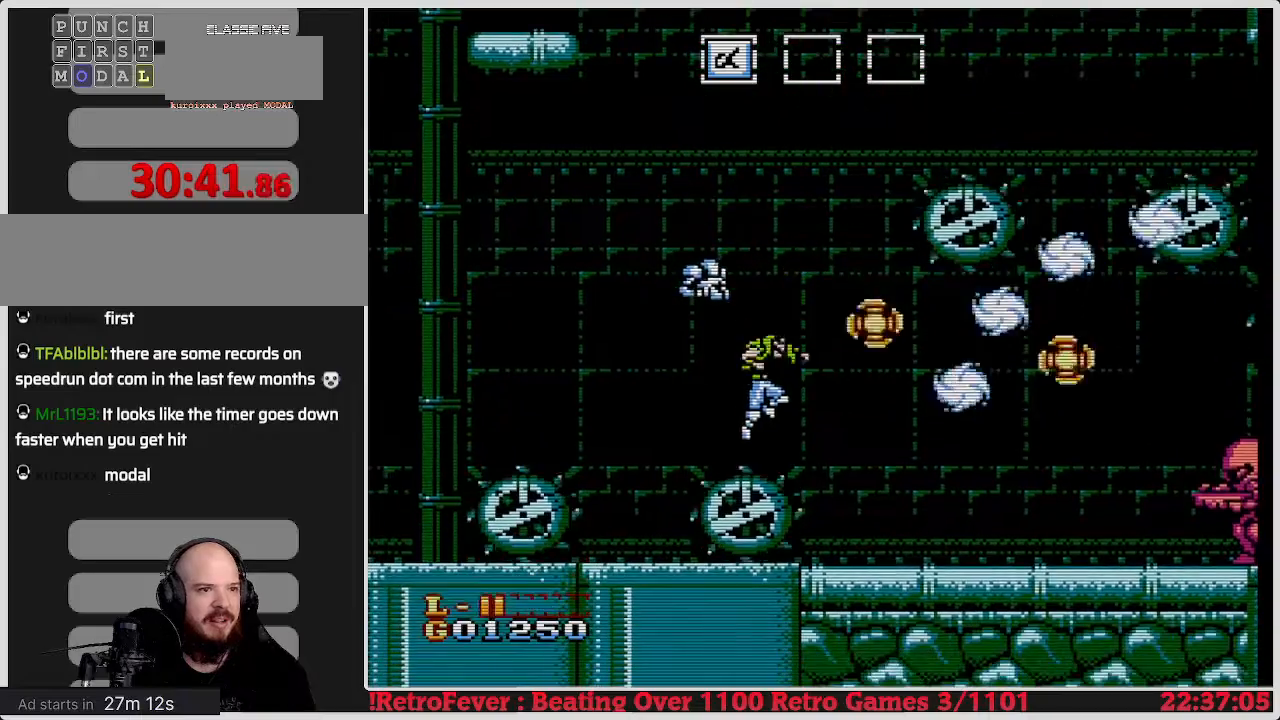
{"buttons": ["DPAD_RIGHT"], "events": [[67, "B", "up"], [100, "B", "down"], [250, "B", "up"], [300, "B", "down"], [400, "B", "up"]]}
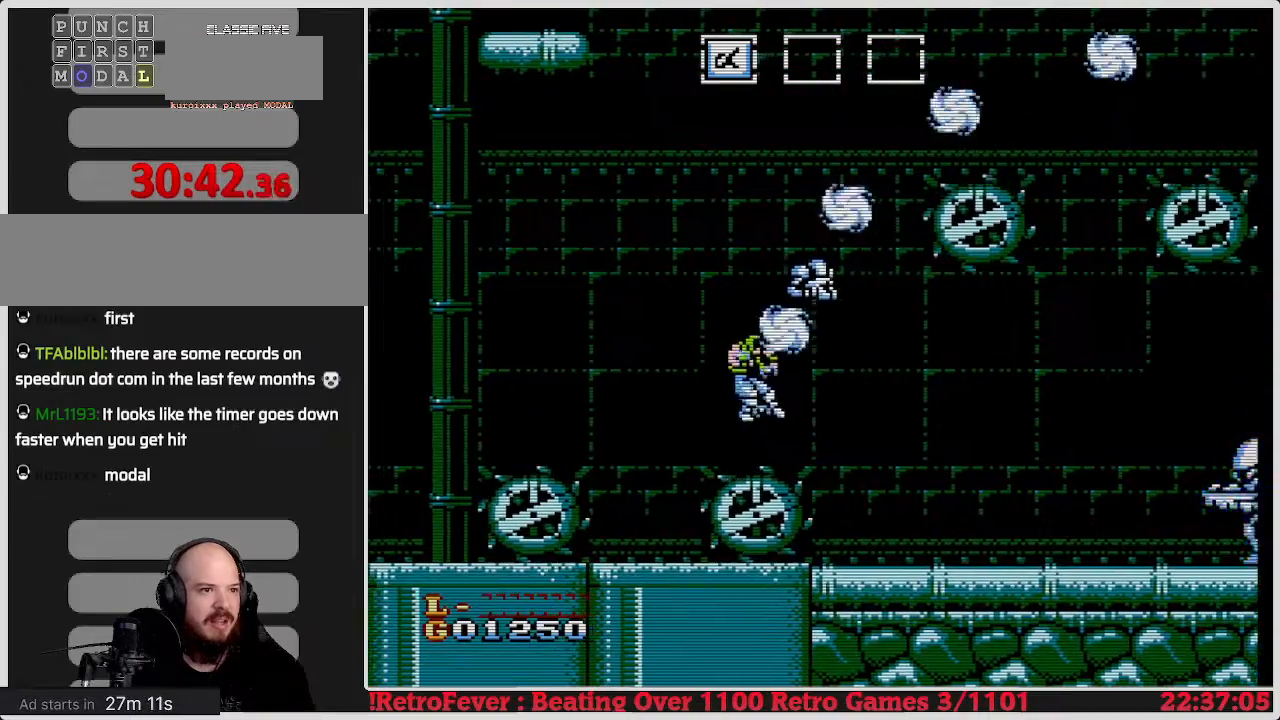
{"buttons": ["DPAD_RIGHT"], "events": []}
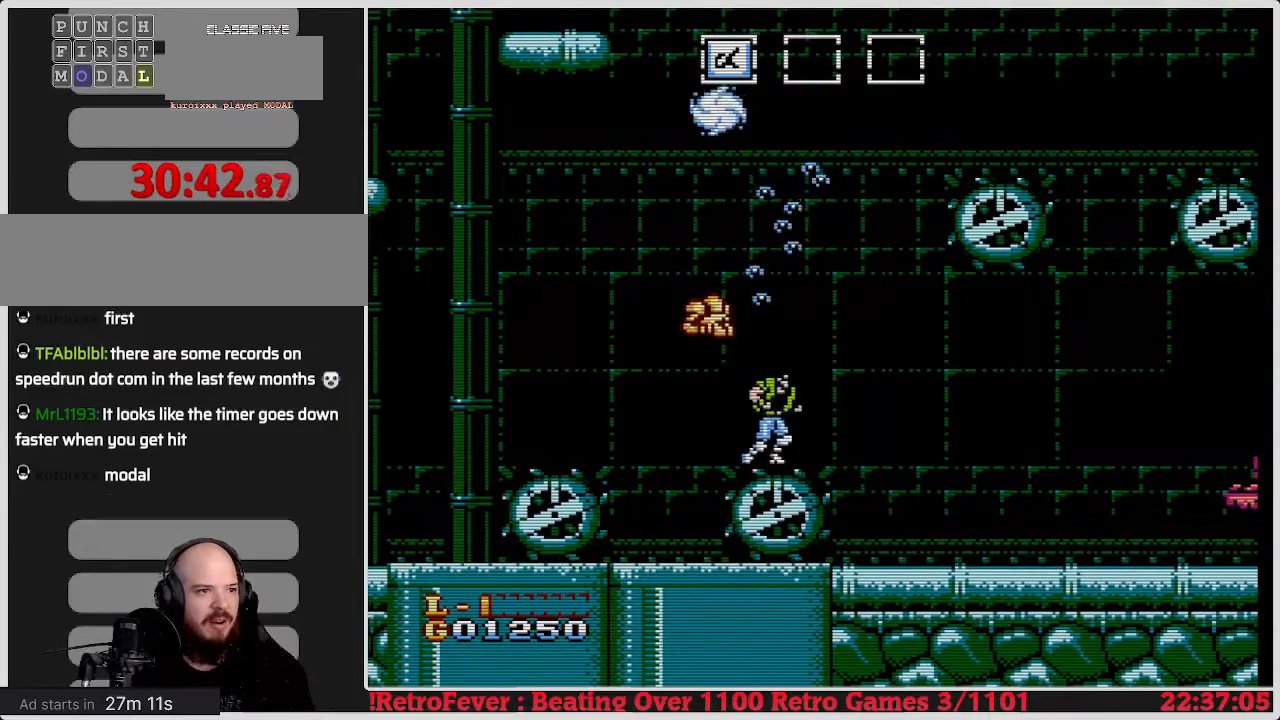
{"buttons": ["DPAD_RIGHT"], "events": []}
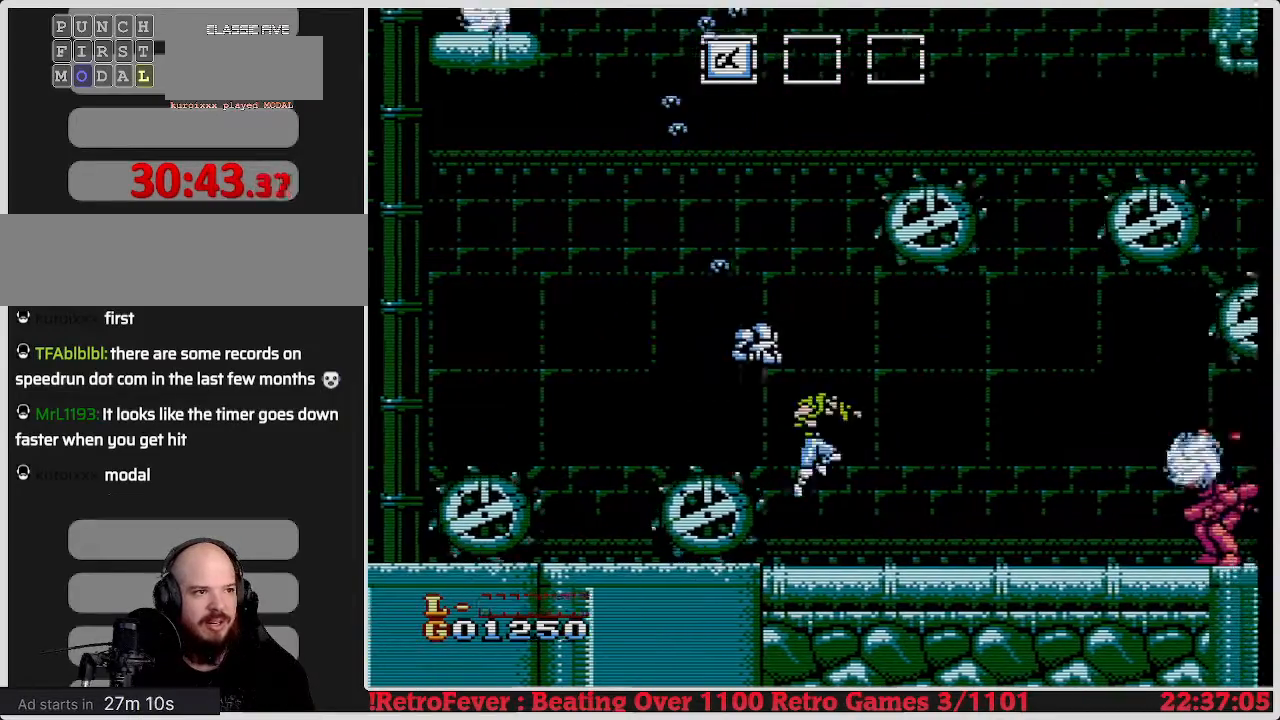
{"buttons": ["B"], "events": [[17, "B", "down"], [133, "B", "up"], [217, "B", "down"], [267, "B", "up"], [333, "DPAD_RIGHT", "up"], [350, "B", "down"], [417, "B", "up"], [483, "B", "down"]]}
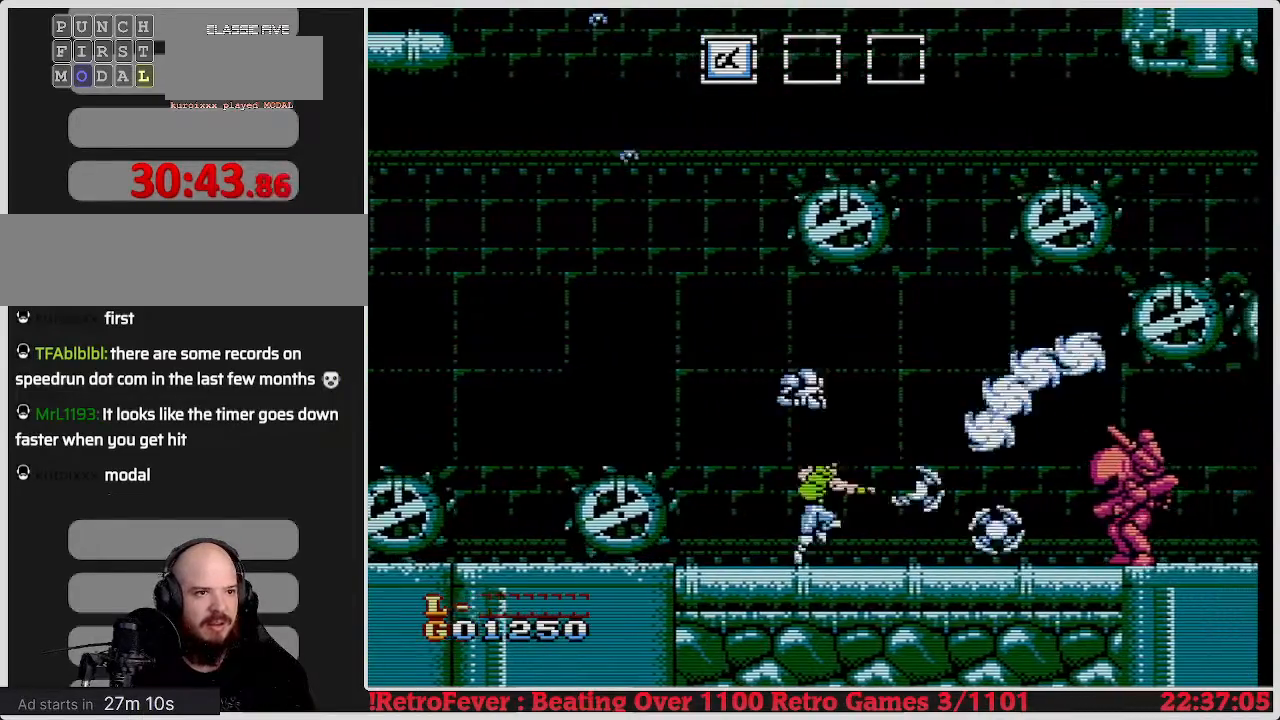
{"buttons": ["B"], "events": [[67, "B", "up"], [150, "B", "down"], [200, "DPAD_DOWN", "down"], [217, "B", "up"], [217, "DPAD_DOWN", "up"], [300, "B", "down"], [350, "B", "up"], [433, "B", "down"]]}
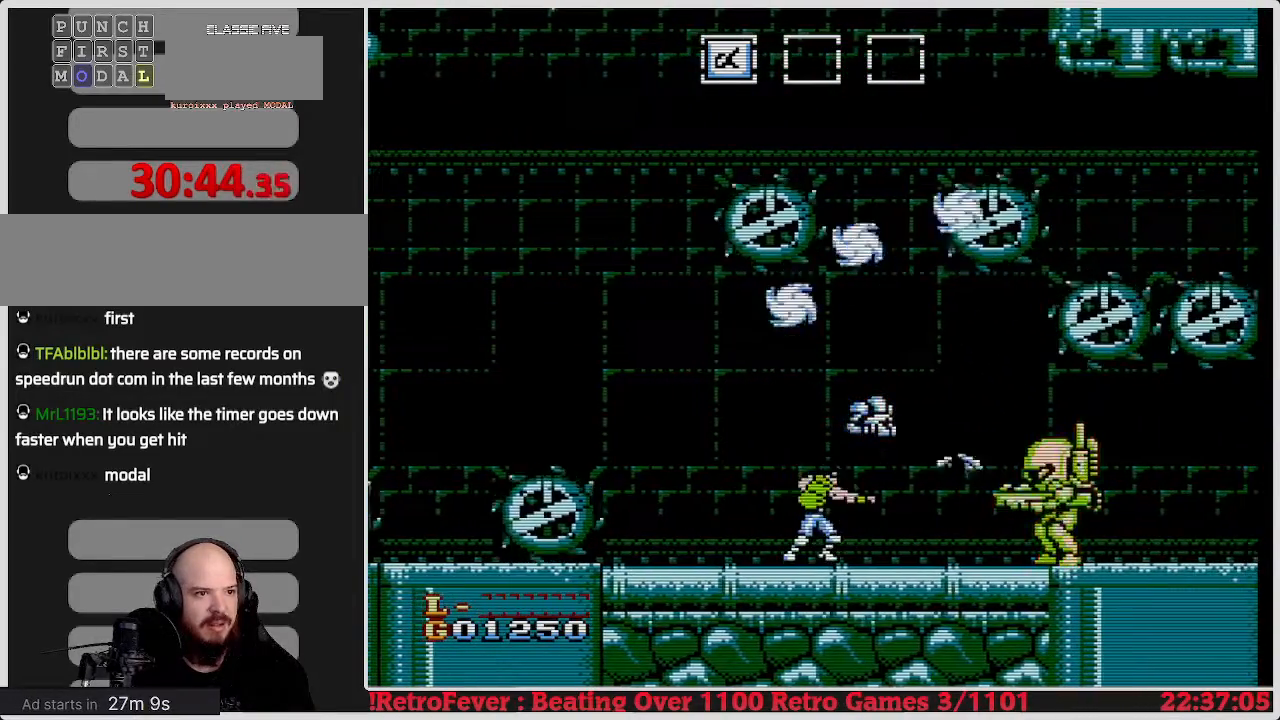
{"buttons": ["B"], "events": [[17, "B", "up"], [83, "B", "down"], [150, "B", "up"], [233, "B", "down"], [283, "B", "up"], [367, "B", "down"], [467, "B", "up"], [483, "B", "down"]]}
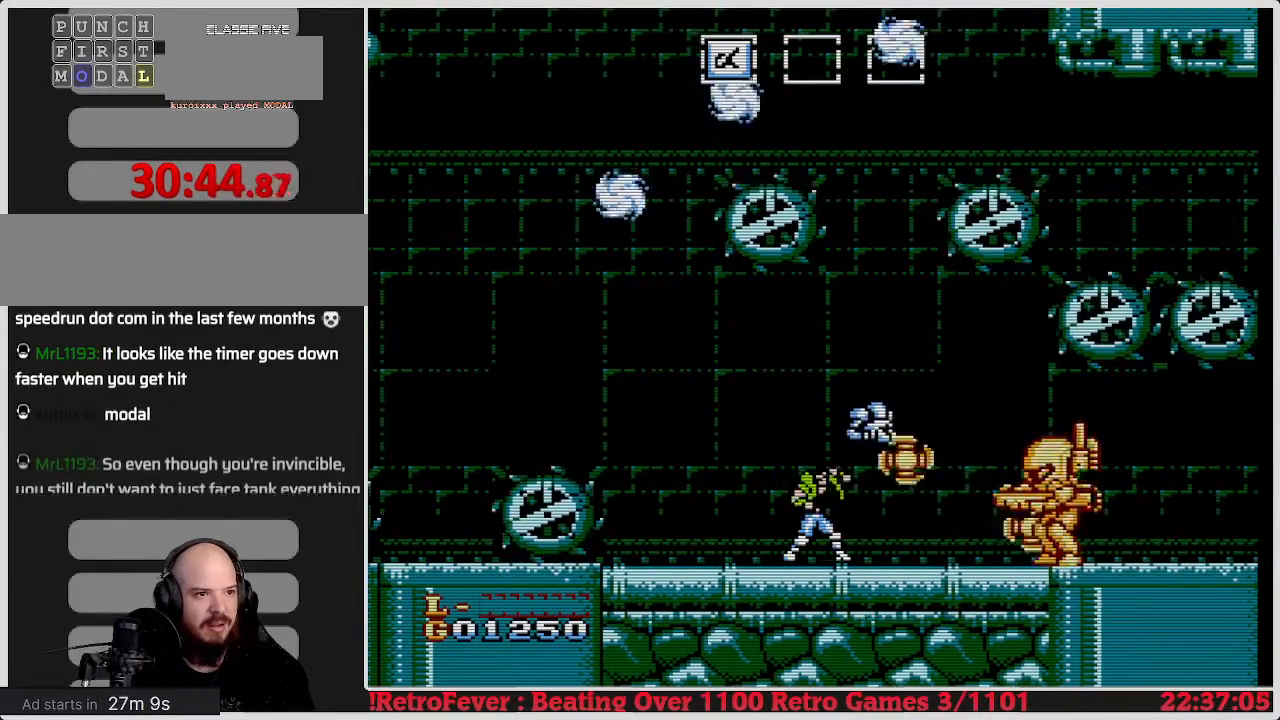
{"buttons": ["DPAD_DOWN"], "events": [[67, "B", "up"], [117, "B", "down"], [200, "B", "up"], [267, "B", "down"], [333, "B", "up"], [367, "DPAD_DOWN", "down"], [400, "B", "down"], [500, "B", "up"]]}
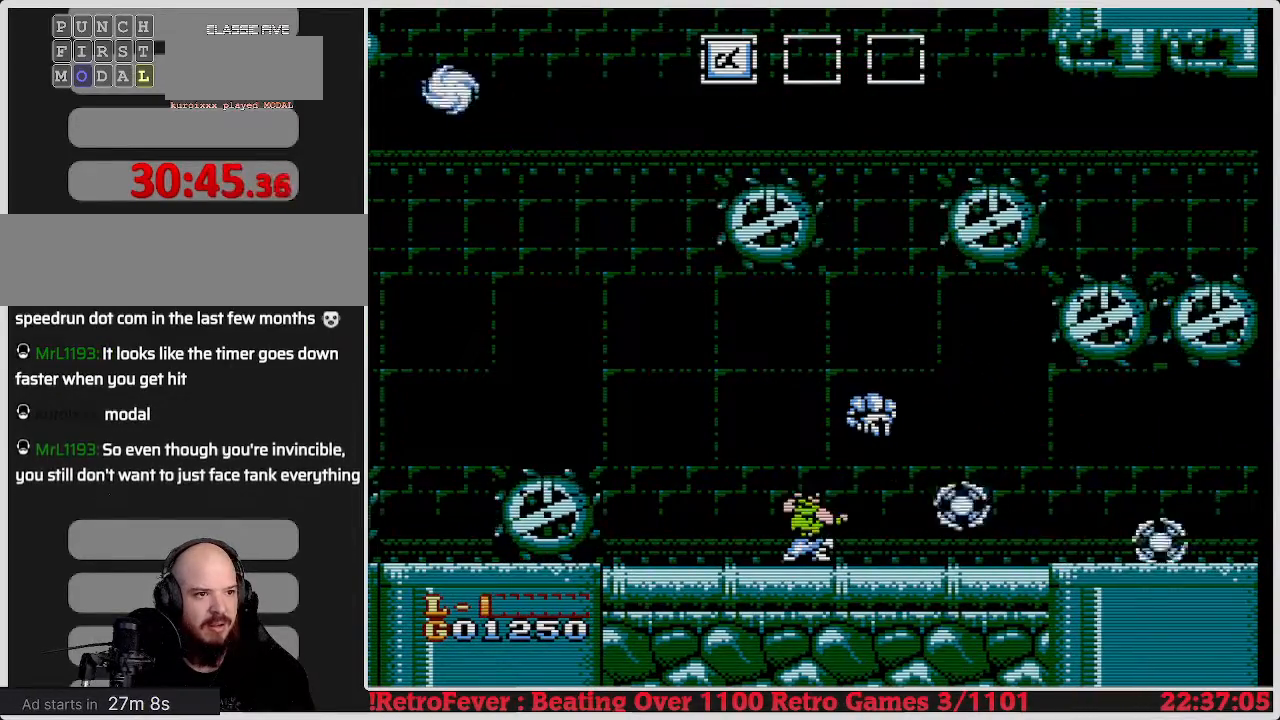
{"buttons": ["DPAD_RIGHT"], "events": [[67, "B", "down"], [167, "B", "up"], [333, "DPAD_RIGHT", "down"], [350, "DPAD_DOWN", "up"]]}
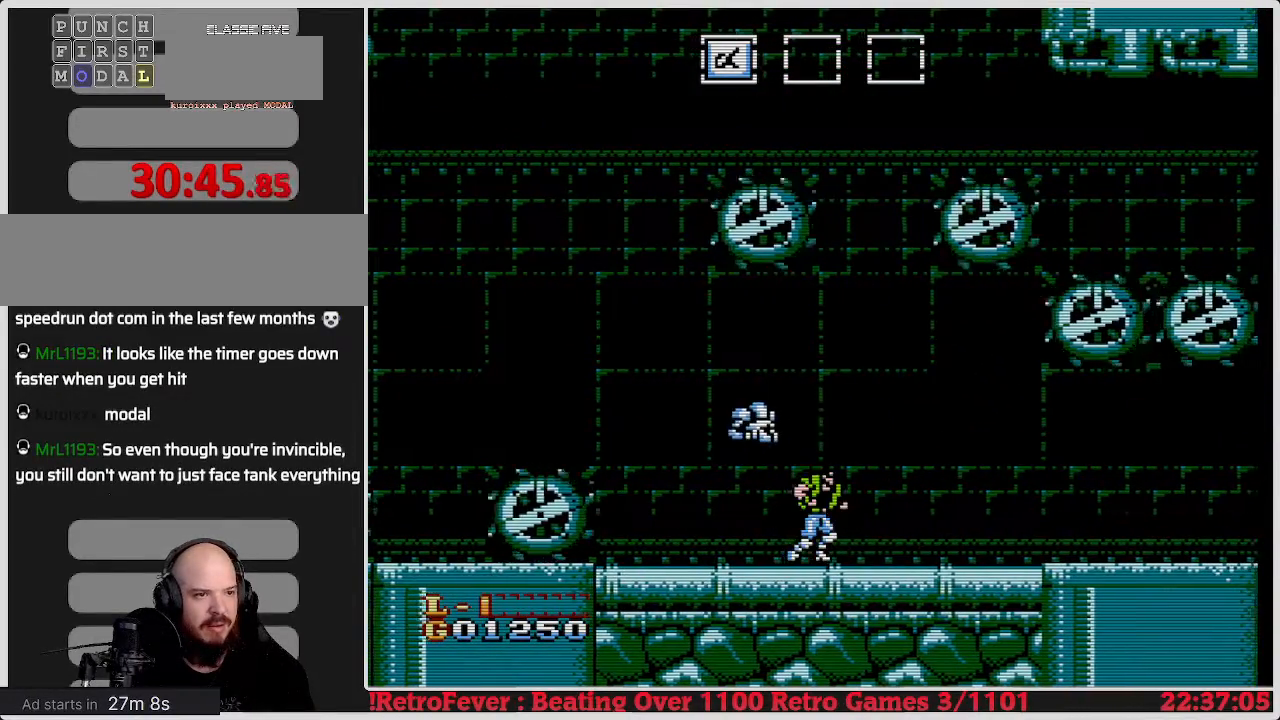
{"buttons": ["DPAD_RIGHT"], "events": []}
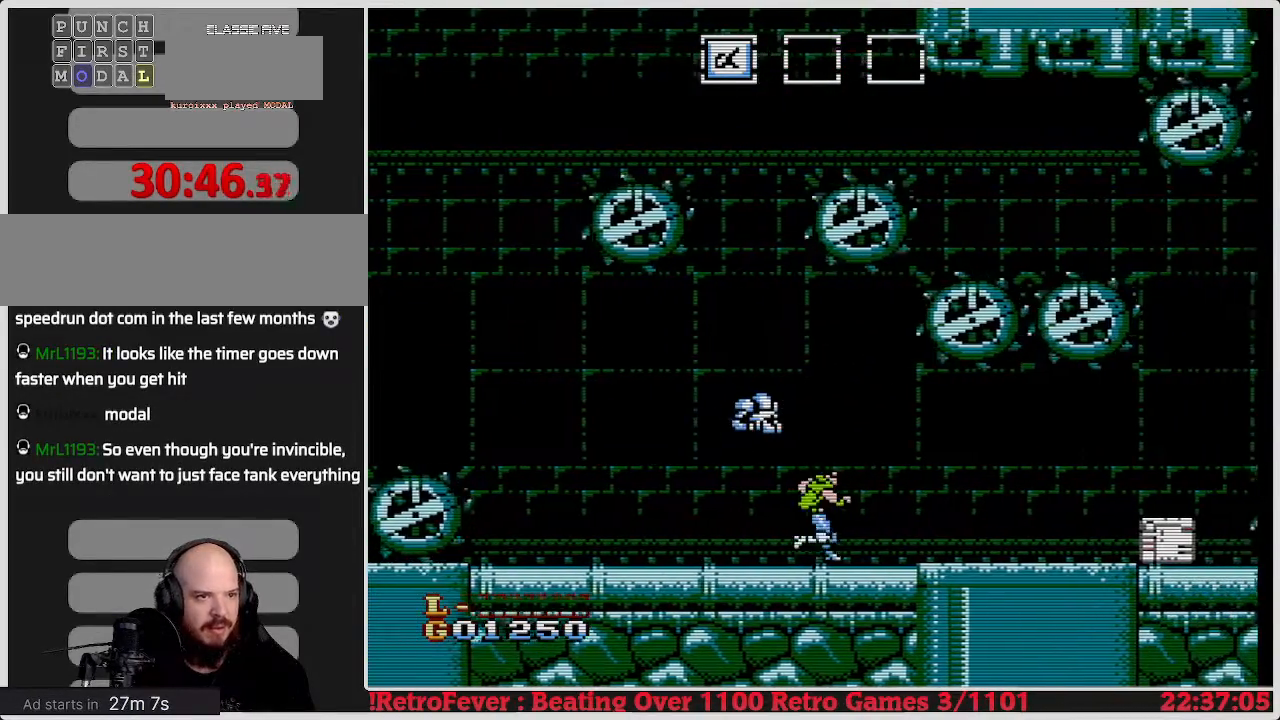
{"buttons": [], "events": [[100, "DPAD_RIGHT", "up"]]}
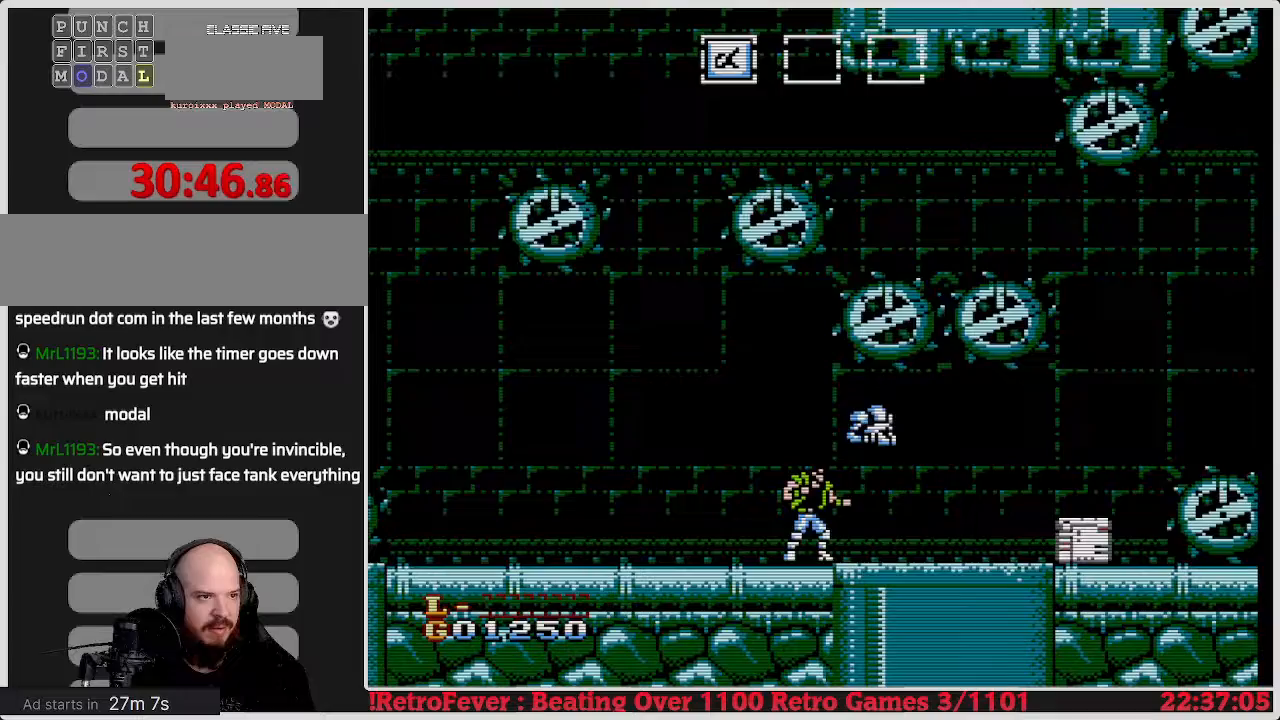
{"buttons": ["DPAD_RIGHT"], "events": [[100, "DPAD_RIGHT", "down"]]}
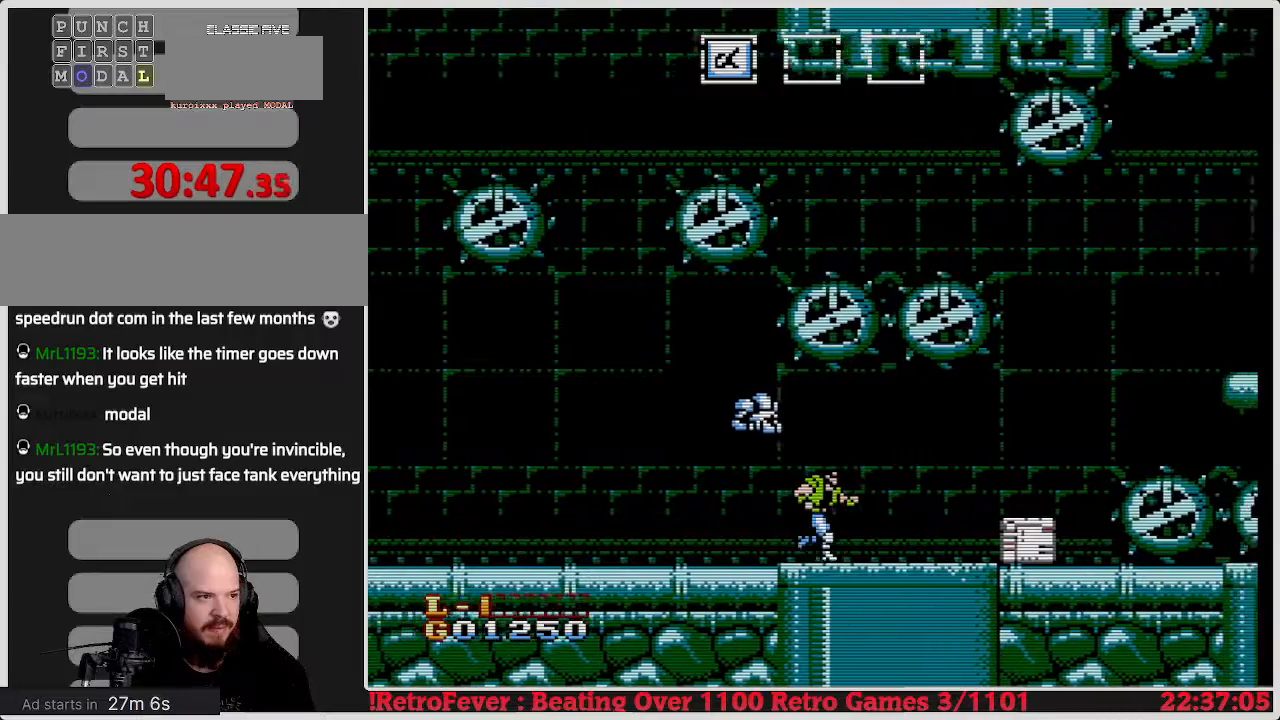
{"buttons": [], "events": [[300, "DPAD_RIGHT", "up"]]}
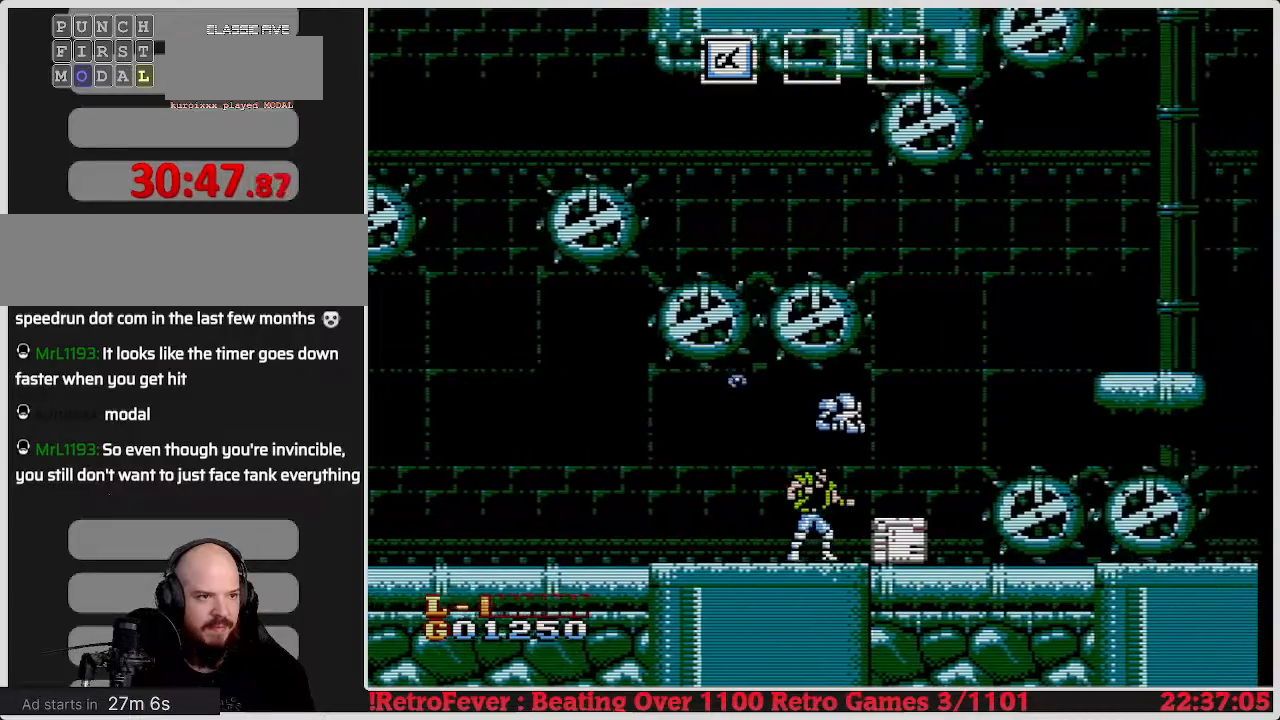
{"buttons": ["B", "DPAD_DOWN"], "events": [[217, "DPAD_DOWN", "down"], [400, "B", "down"]]}
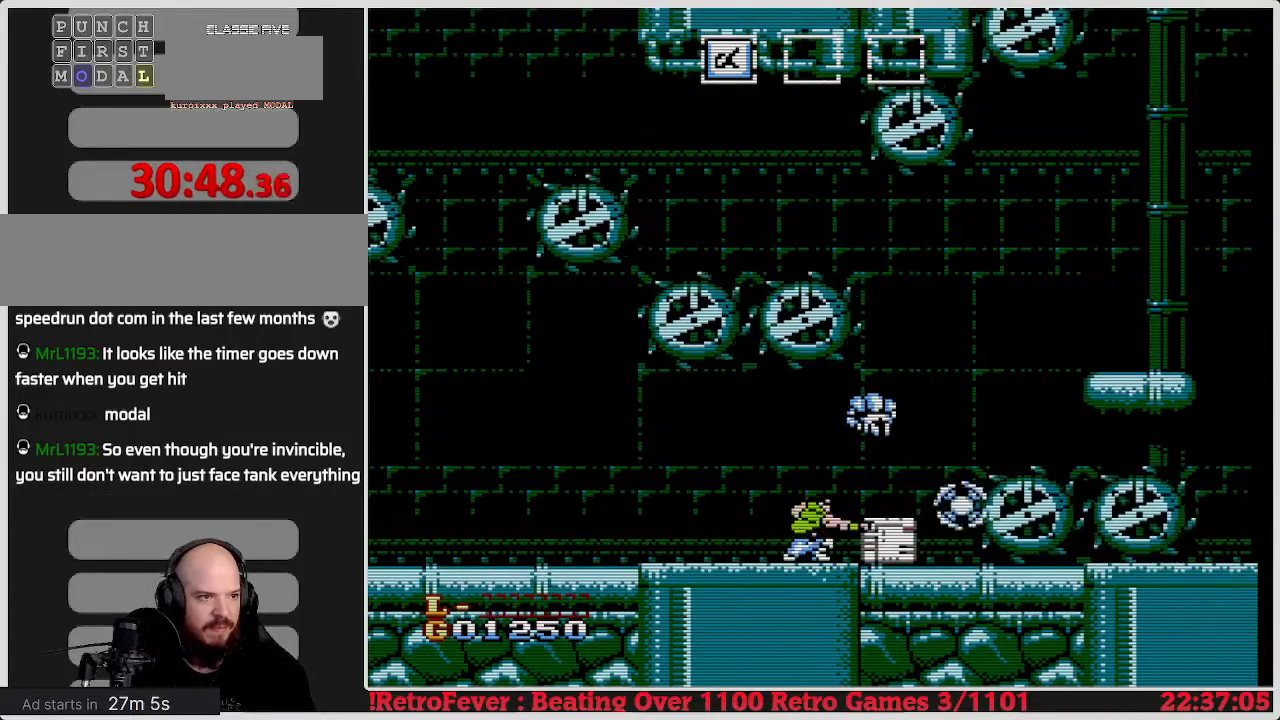
{"buttons": [], "events": [[33, "B", "up"], [300, "DPAD_DOWN", "up"]]}
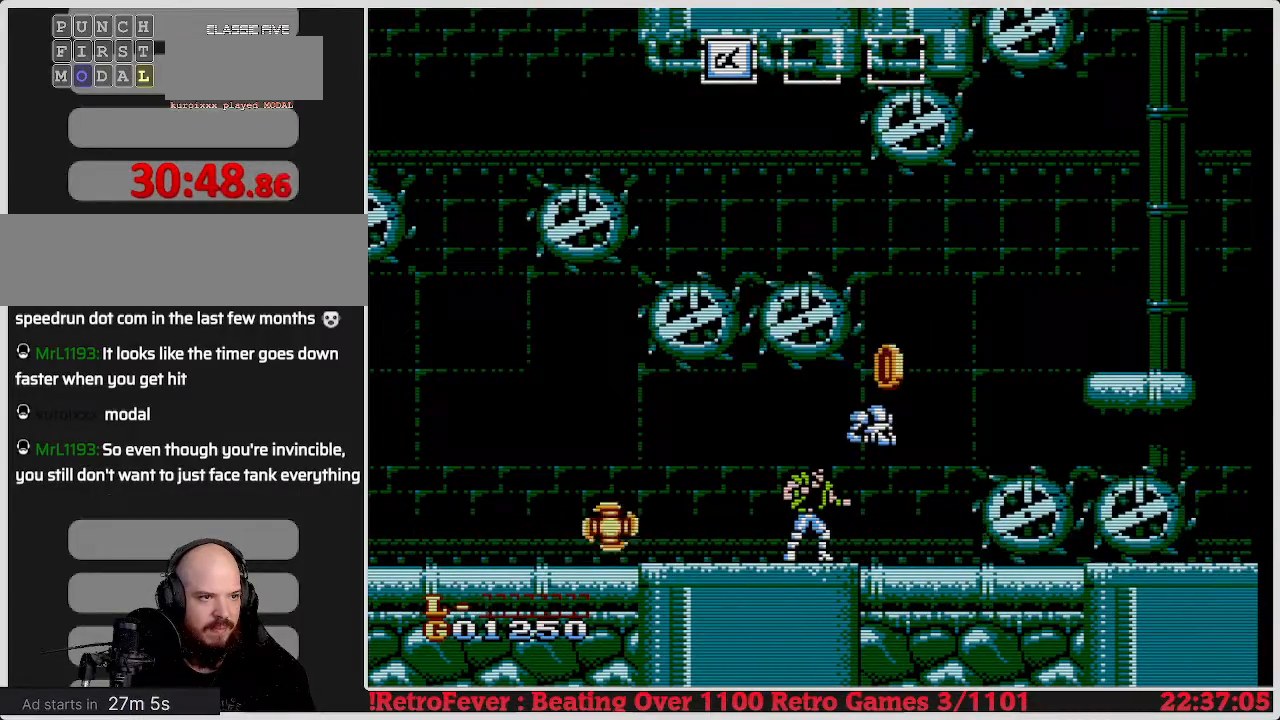
{"buttons": ["DPAD_RIGHT"], "events": [[383, "DPAD_RIGHT", "down"]]}
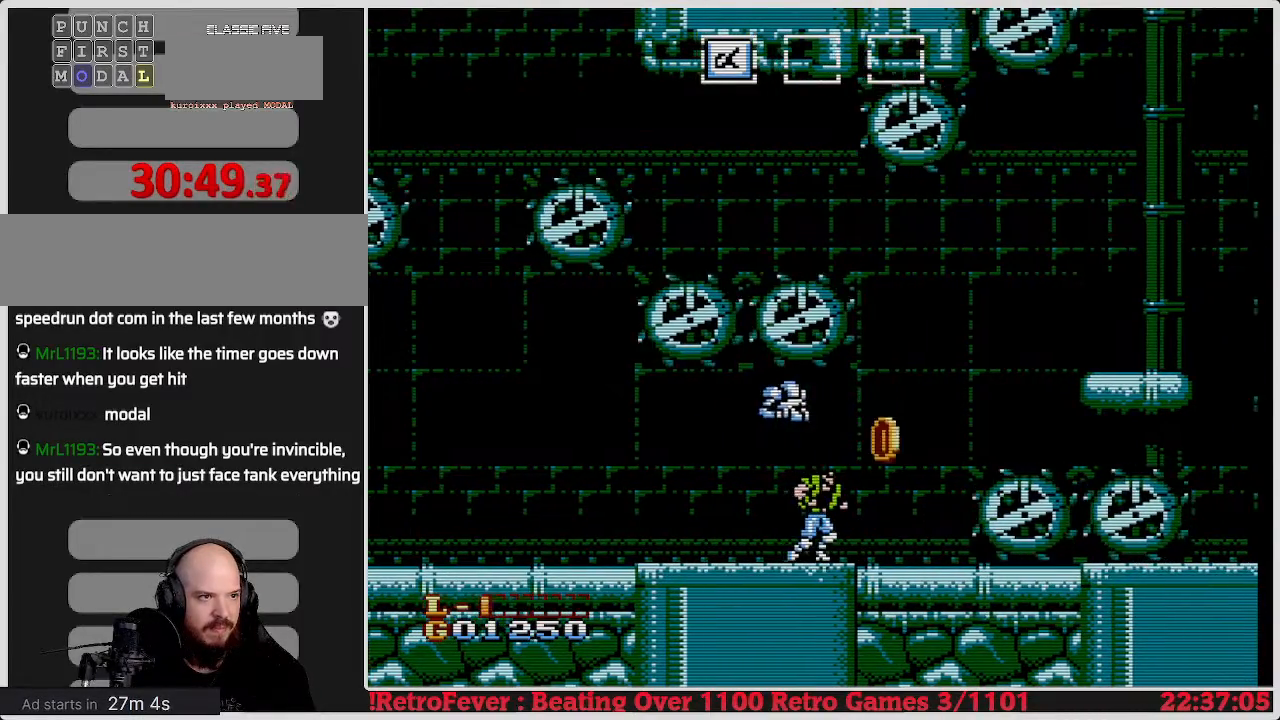
{"buttons": [], "events": [[183, "DPAD_RIGHT", "up"], [267, "DPAD_LEFT", "down"], [500, "DPAD_LEFT", "up"]]}
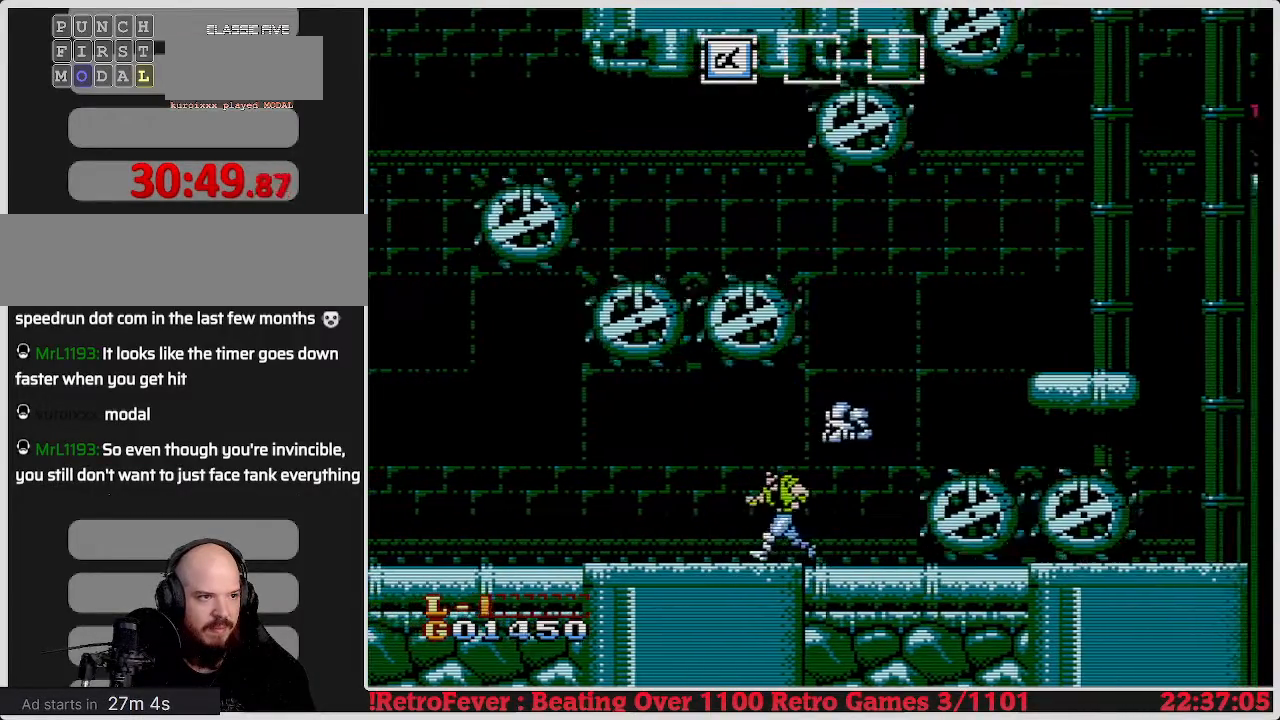
{"buttons": ["DPAD_RIGHT"], "events": [[317, "DPAD_RIGHT", "down"]]}
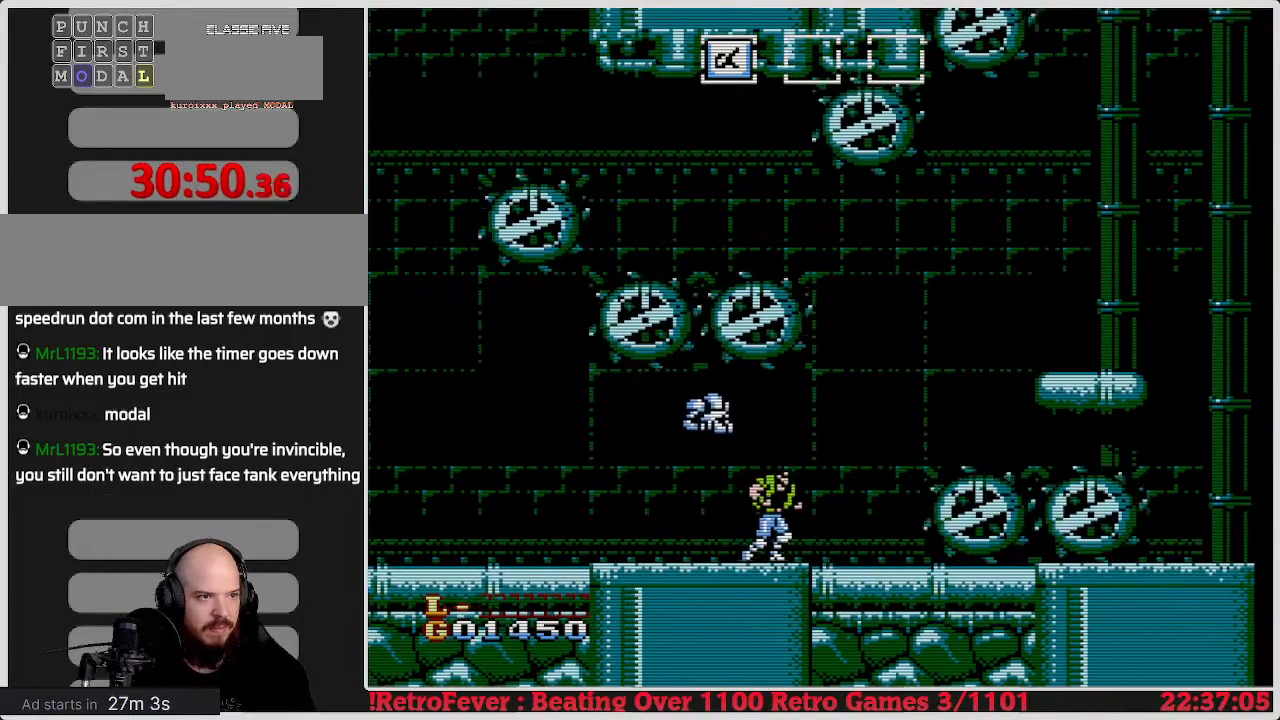
{"buttons": ["A", "DPAD_RIGHT"], "events": [[117, "A", "down"]]}
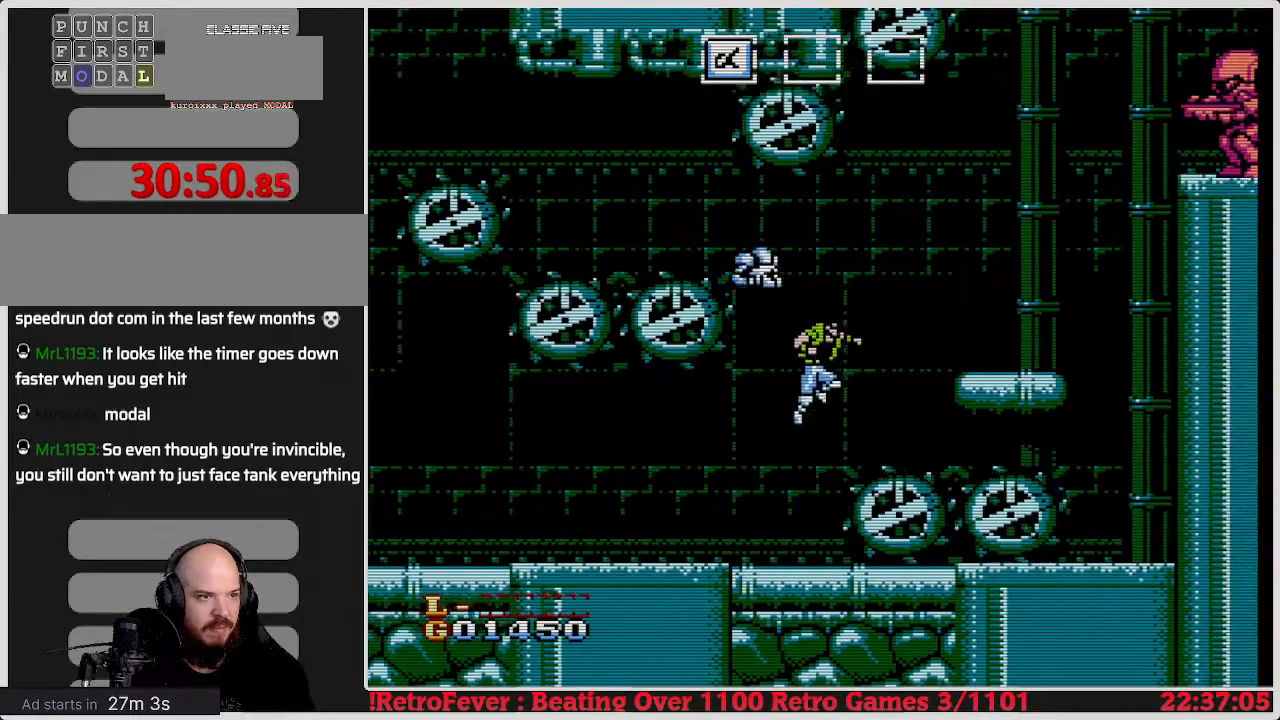
{"buttons": ["A"], "events": [[500, "DPAD_RIGHT", "up"]]}
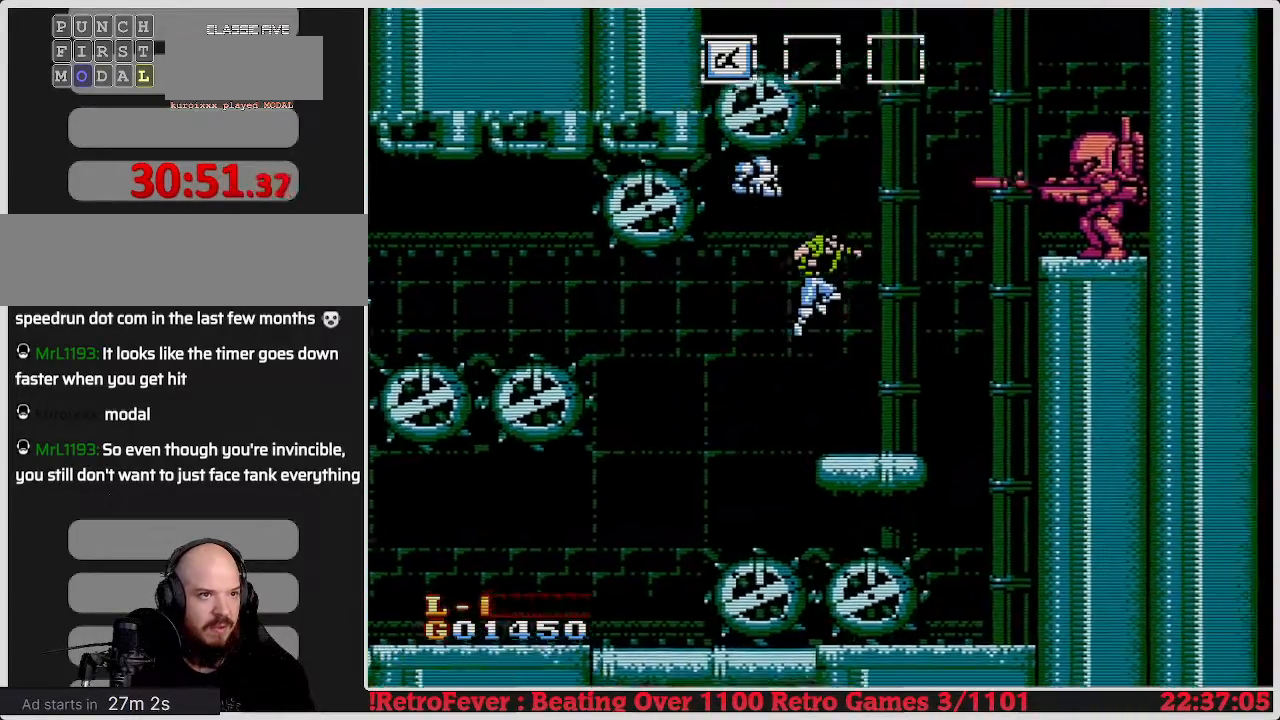
{"buttons": [], "events": [[33, "A", "up"], [50, "DPAD_LEFT", "down"], [450, "DPAD_LEFT", "up"]]}
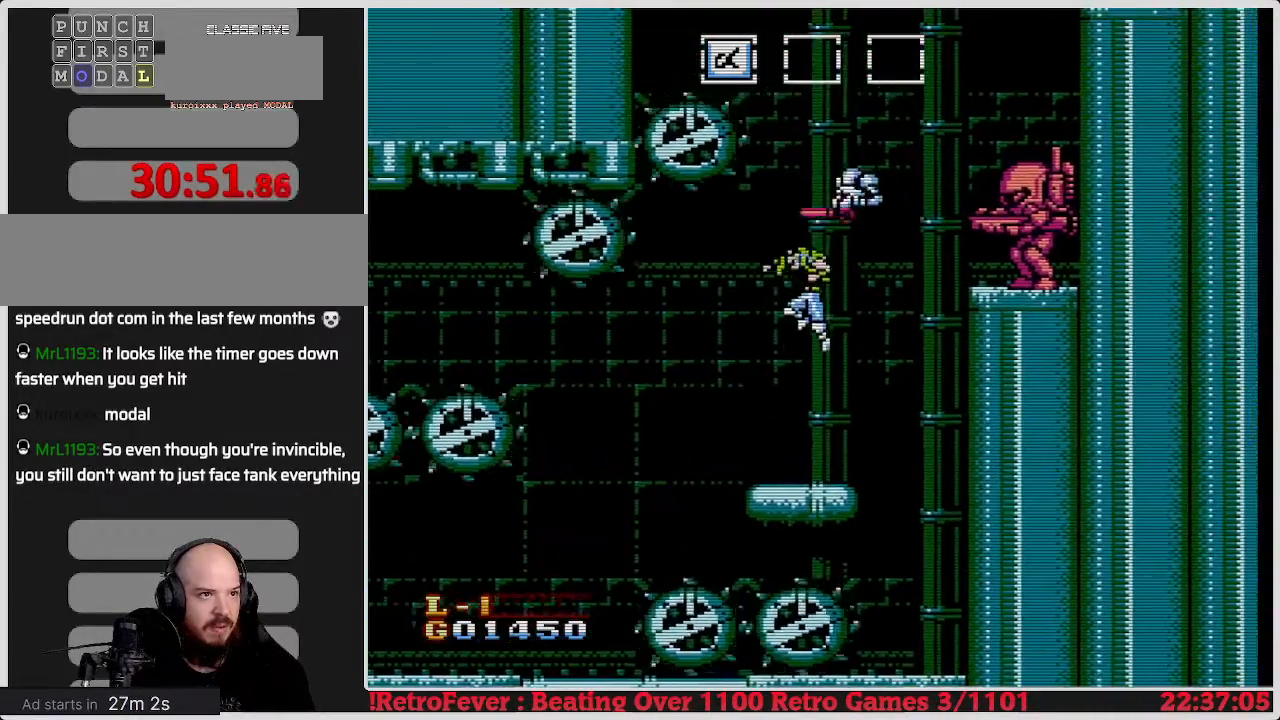
{"buttons": [], "events": [[17, "DPAD_RIGHT", "down"], [150, "DPAD_RIGHT", "up"]]}
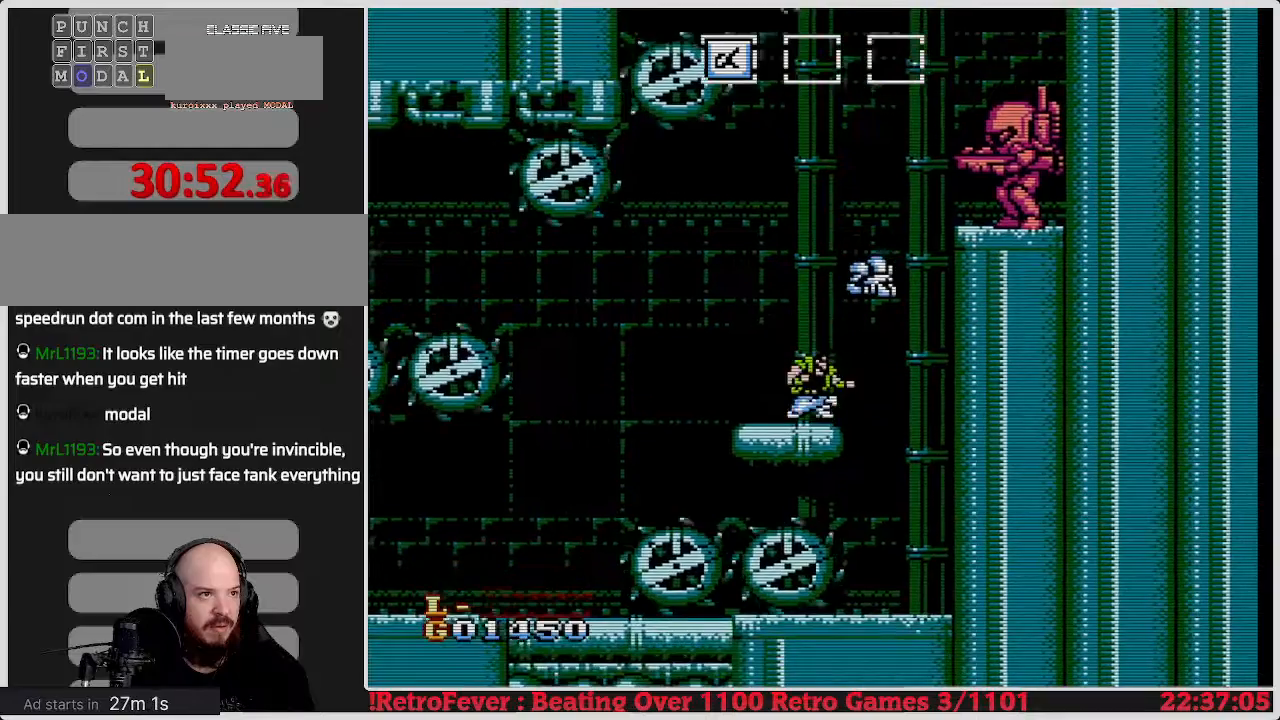
{"buttons": ["B"], "events": [[150, "A", "down"], [317, "A", "up"], [450, "B", "down"]]}
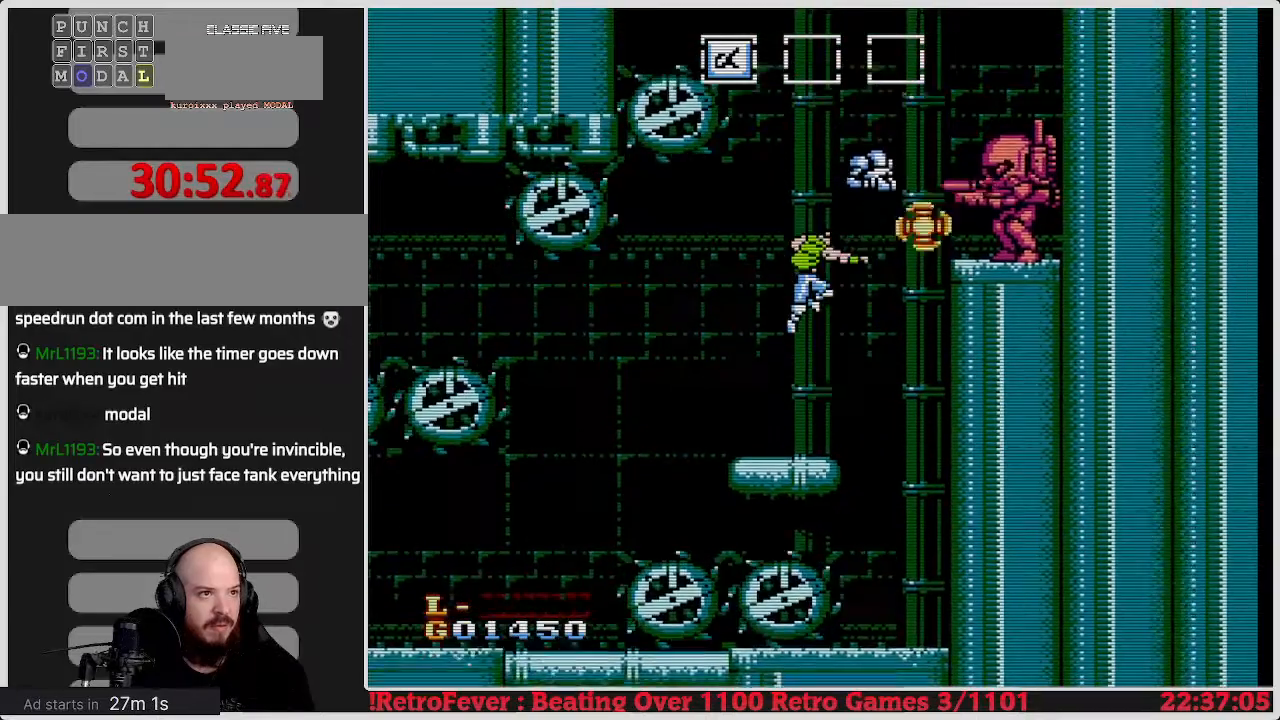
{"buttons": ["DPAD_LEFT"], "events": [[50, "B", "up"], [117, "B", "down"], [183, "B", "up"], [250, "B", "down"], [250, "DPAD_LEFT", "down"], [317, "B", "up"], [383, "B", "down"], [483, "B", "up"]]}
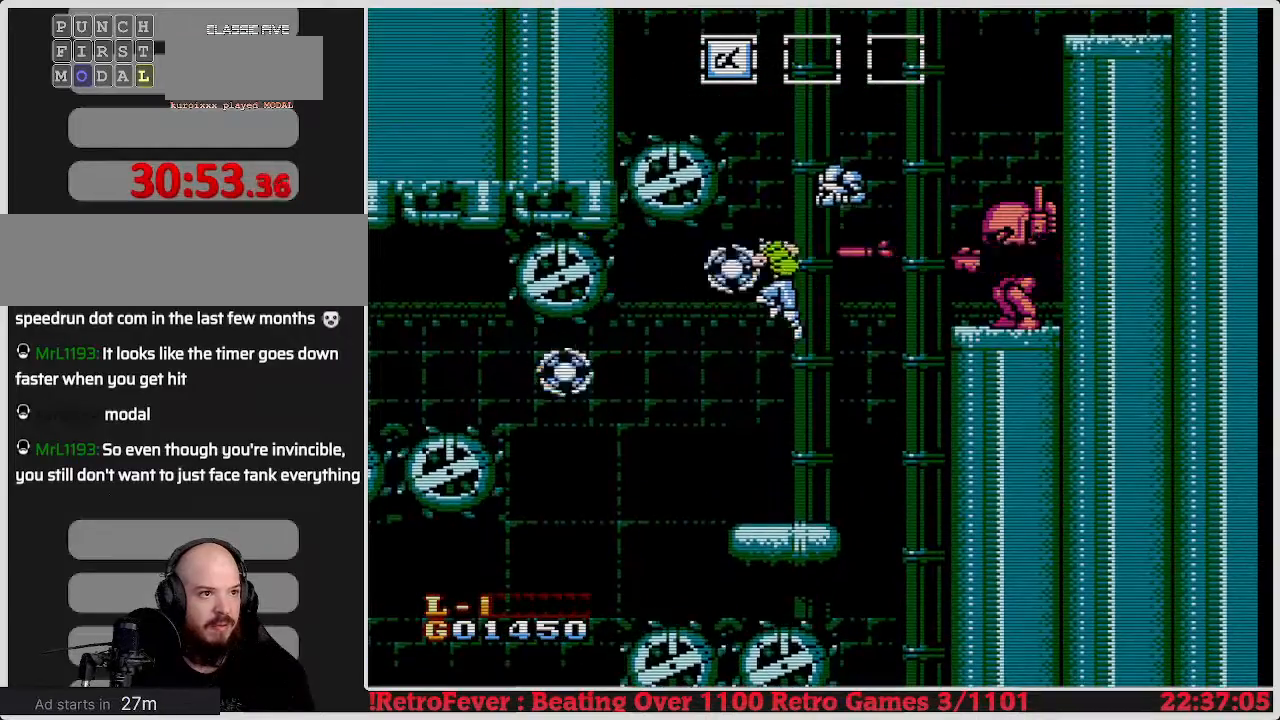
{"buttons": ["DPAD_RIGHT"], "events": [[17, "DPAD_LEFT", "up"], [217, "DPAD_RIGHT", "down"]]}
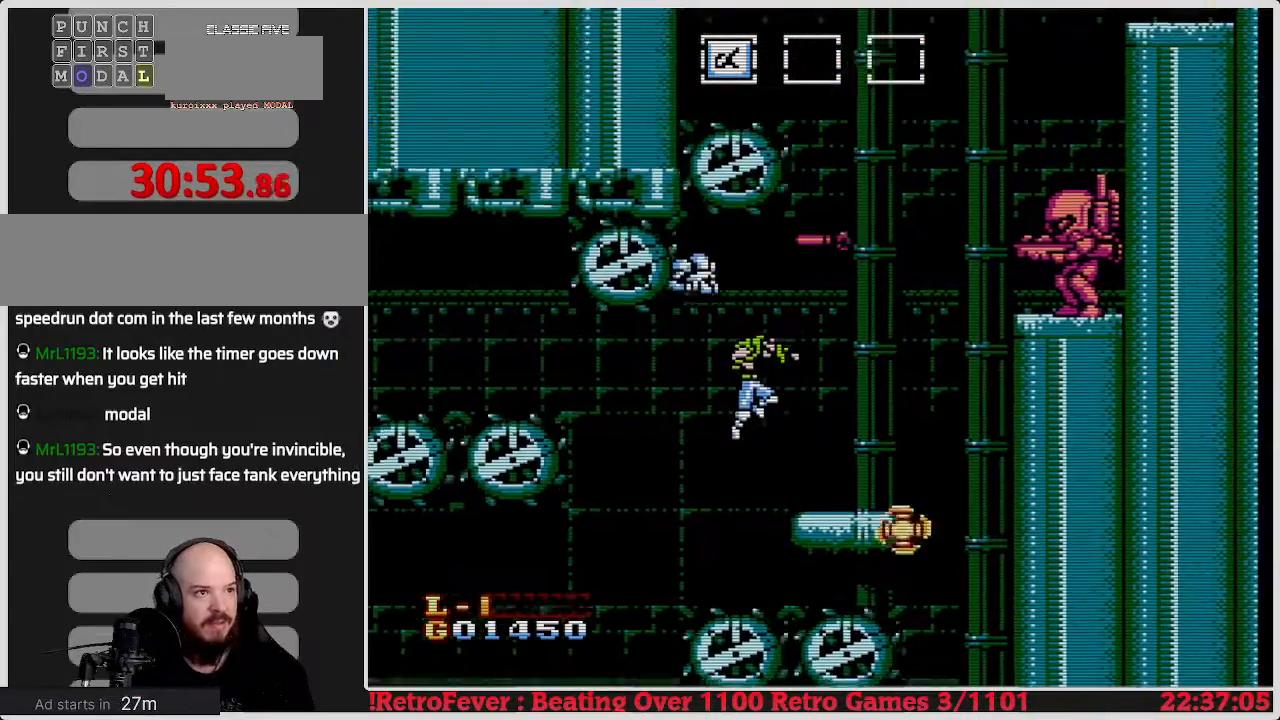
{"buttons": ["A"], "events": [[467, "A", "down"], [467, "DPAD_RIGHT", "up"]]}
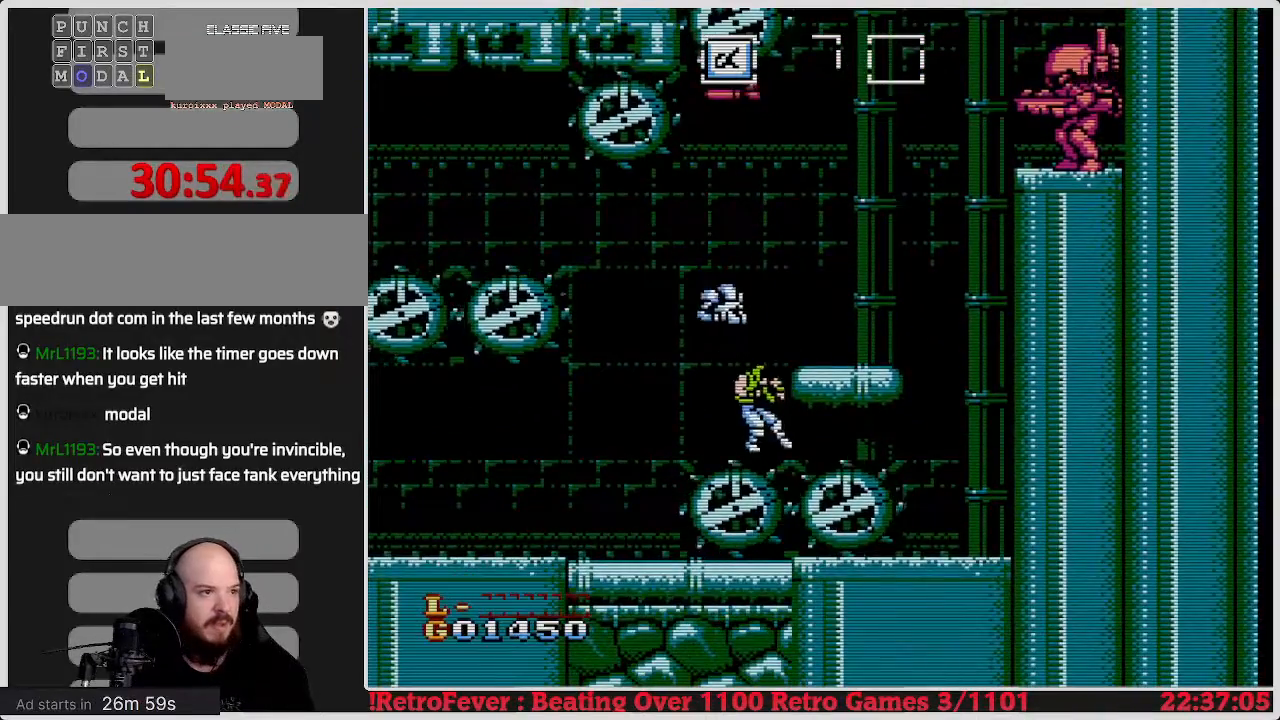
{"buttons": [], "events": [[233, "A", "up"]]}